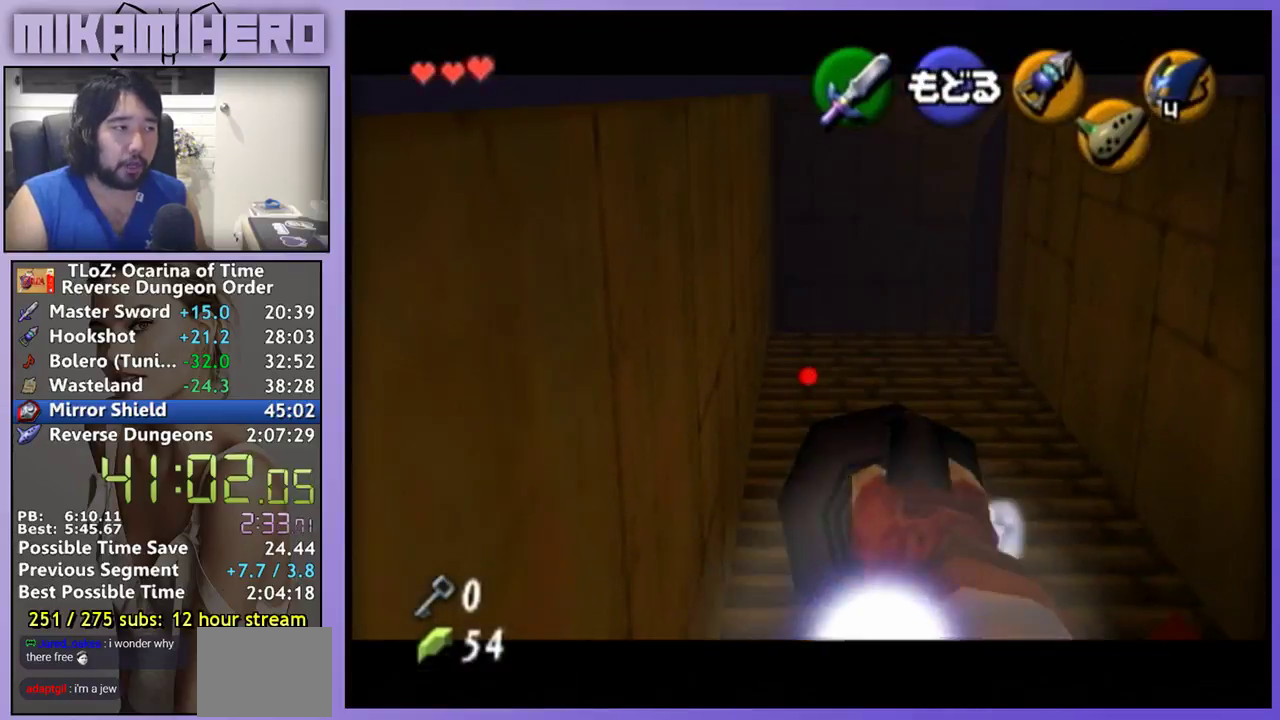
Gameplay with a controller (Nintendo layout); each line is a JSON object with the inputs held at the frame after it. "events" lists button and stick changes between this image and that frame as [ms after this image, input, new state], when the widget could be followed in between. Not read: L3 R3 START.
{"buttons": ["Y"], "left_stick": "center", "right_stick": "center", "events": []}
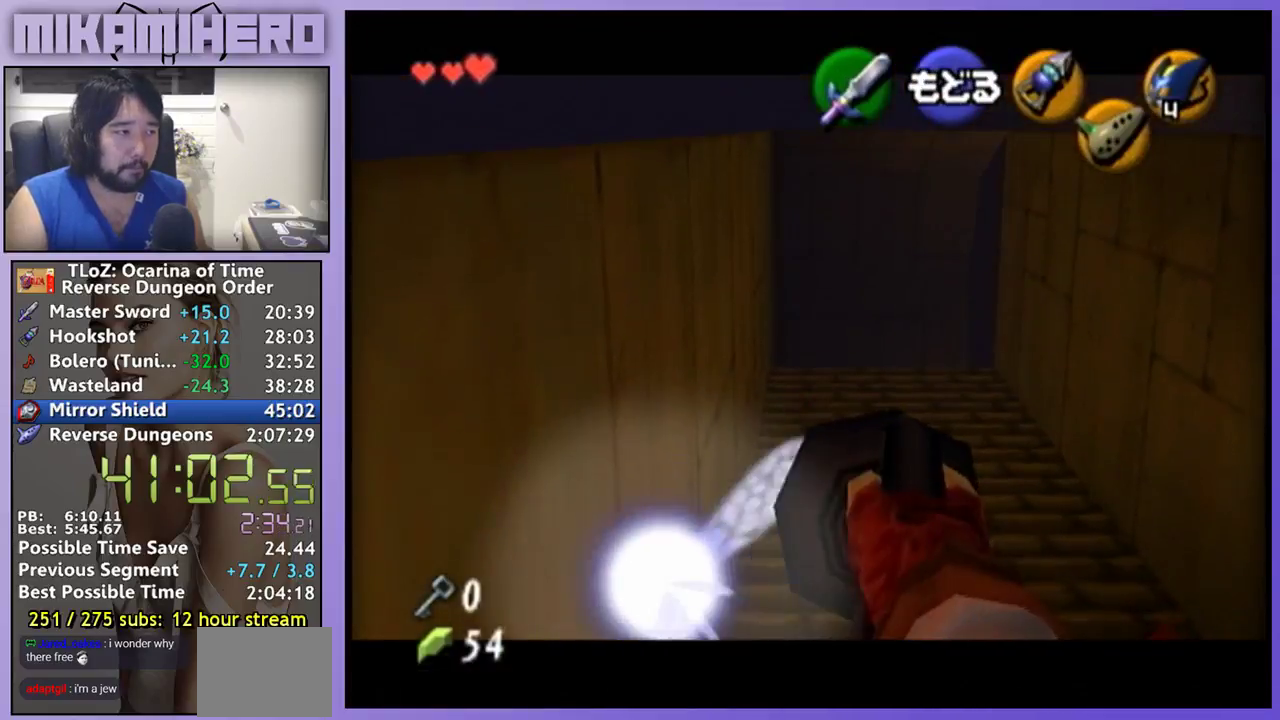
{"buttons": [], "left_stick": "center", "right_stick": "center", "events": [[200, "Y", "up"]]}
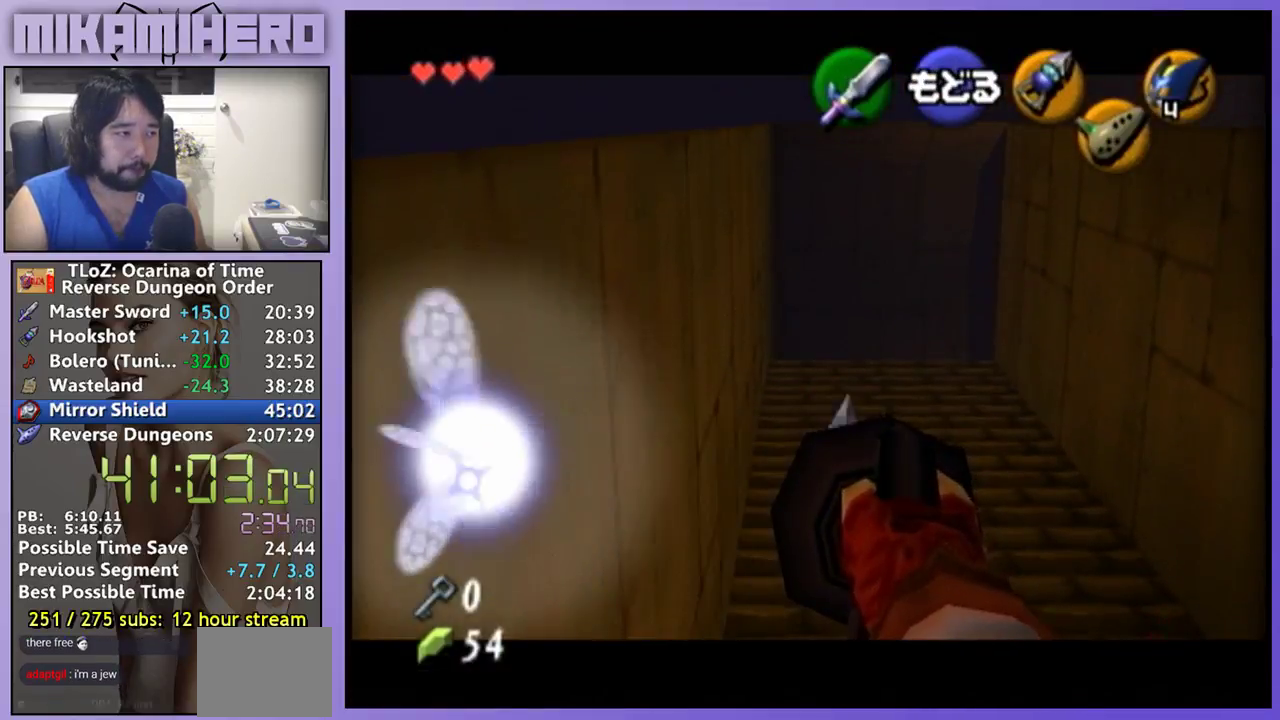
{"buttons": [], "left_stick": "center", "right_stick": "center", "events": []}
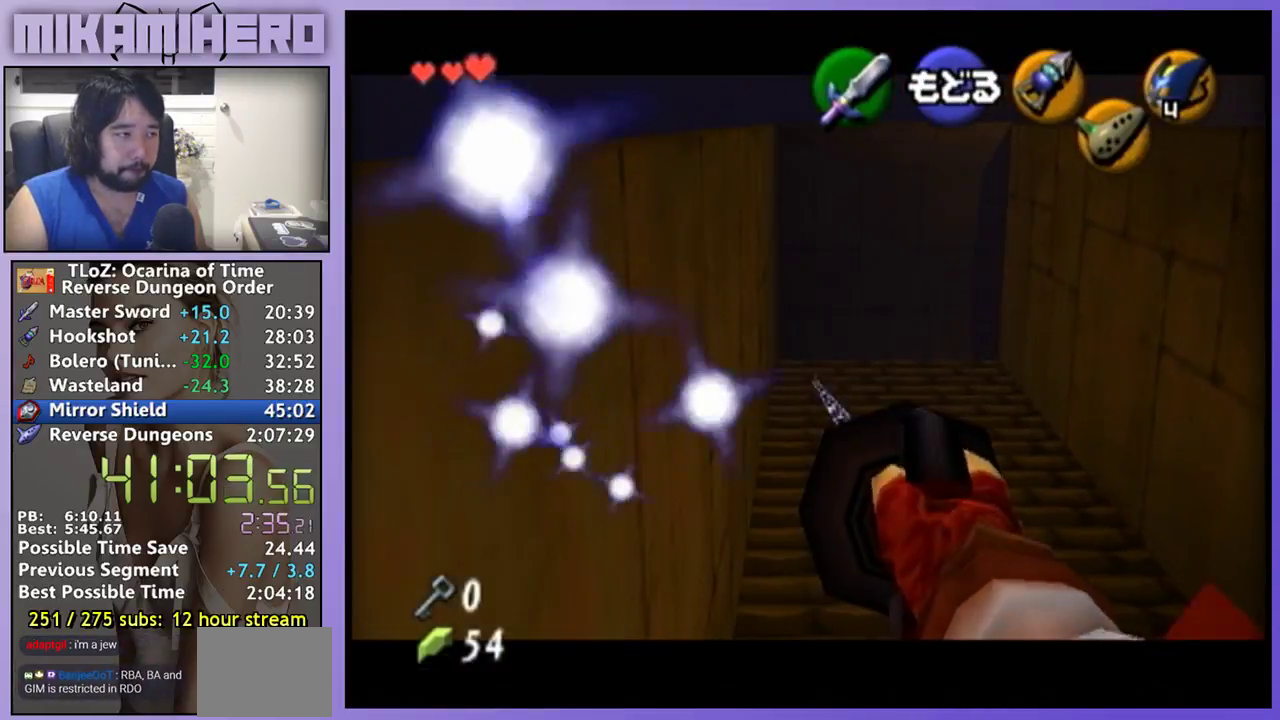
{"buttons": [], "left_stick": "center", "right_stick": "center", "events": [[200, "Y", "down"], [267, "Y", "up"]]}